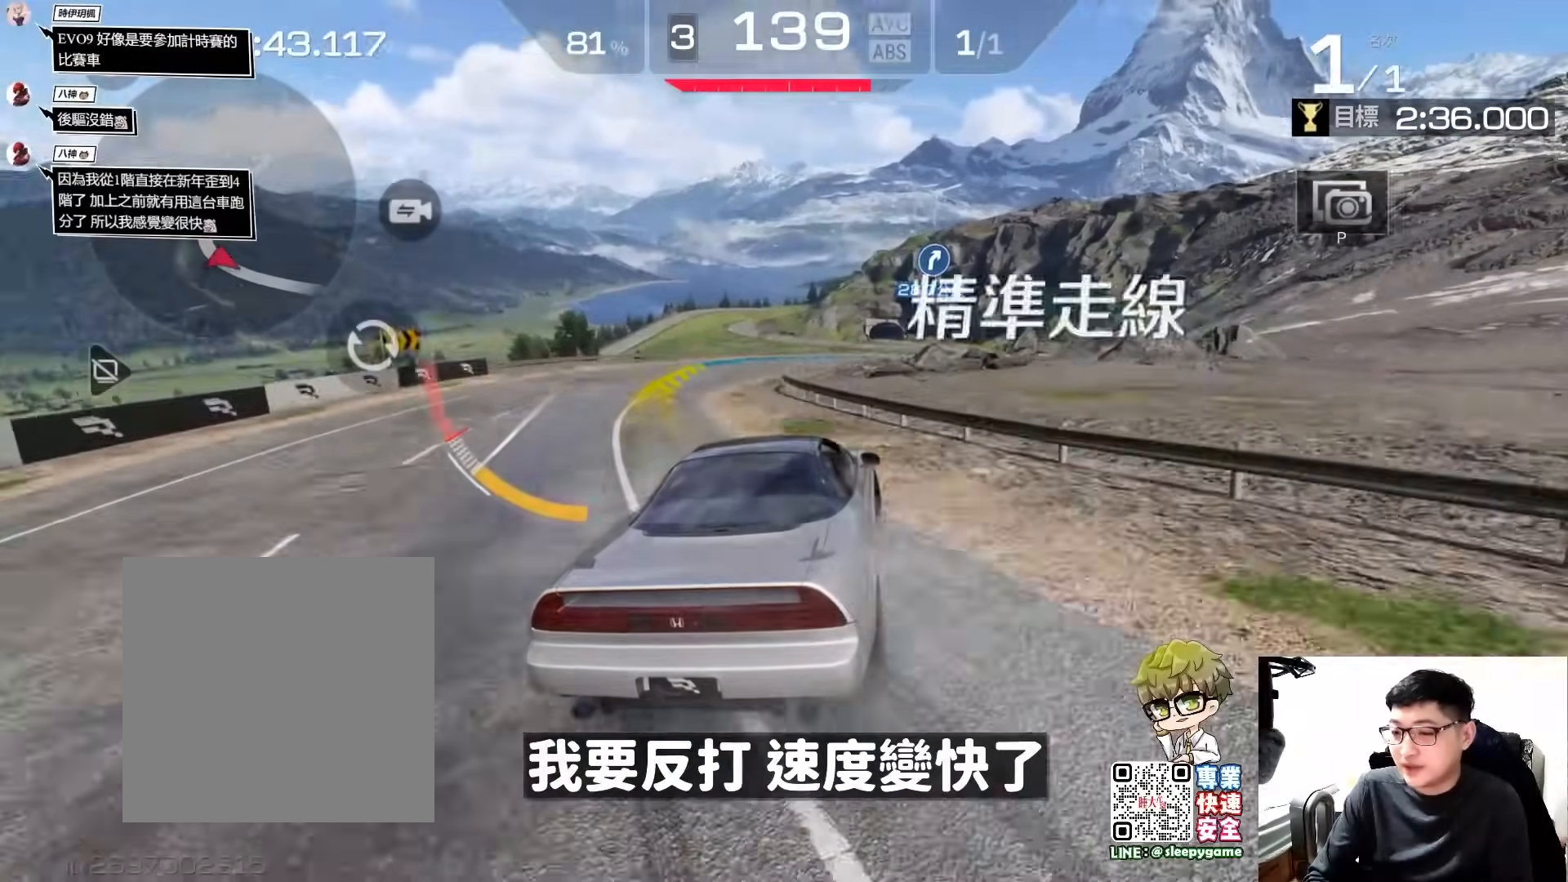
Gameplay with a controller (Xbox layout); each line is a JSON object with the inputs held at the frame after it. "events" lists button and stick changes between this image and that frame as [ms after this image, input, new state], when the widget could be followed in between. Not read: right_stick.
{"buttons": ["R2"], "left_stick": "center", "events": []}
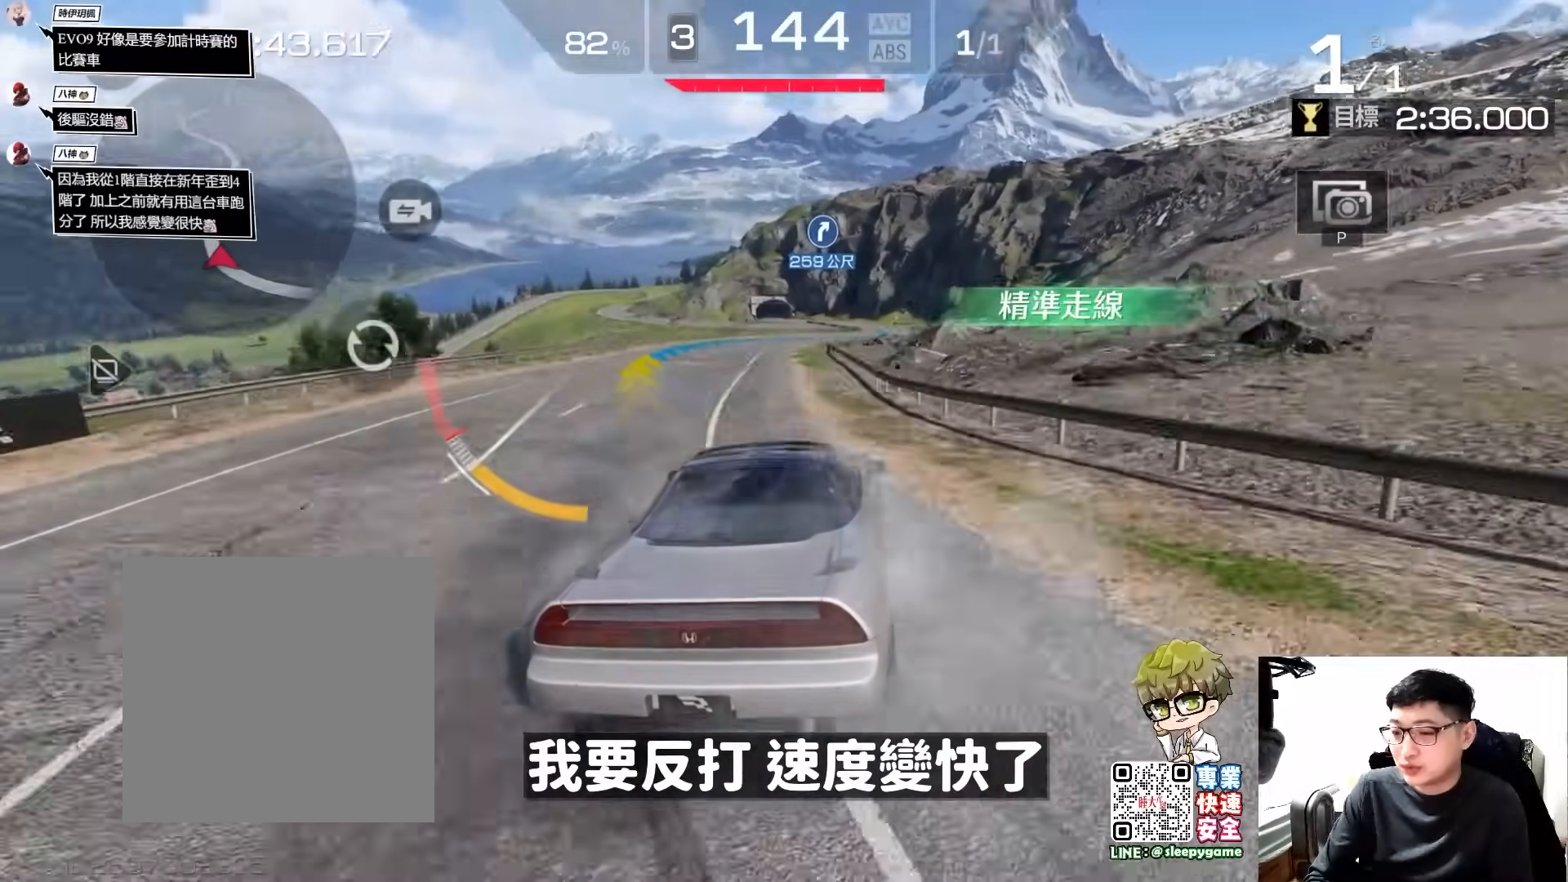
{"buttons": ["R2"], "left_stick": "center", "events": [[17, "left_stick", "right"], [83, "left_stick", "center"]]}
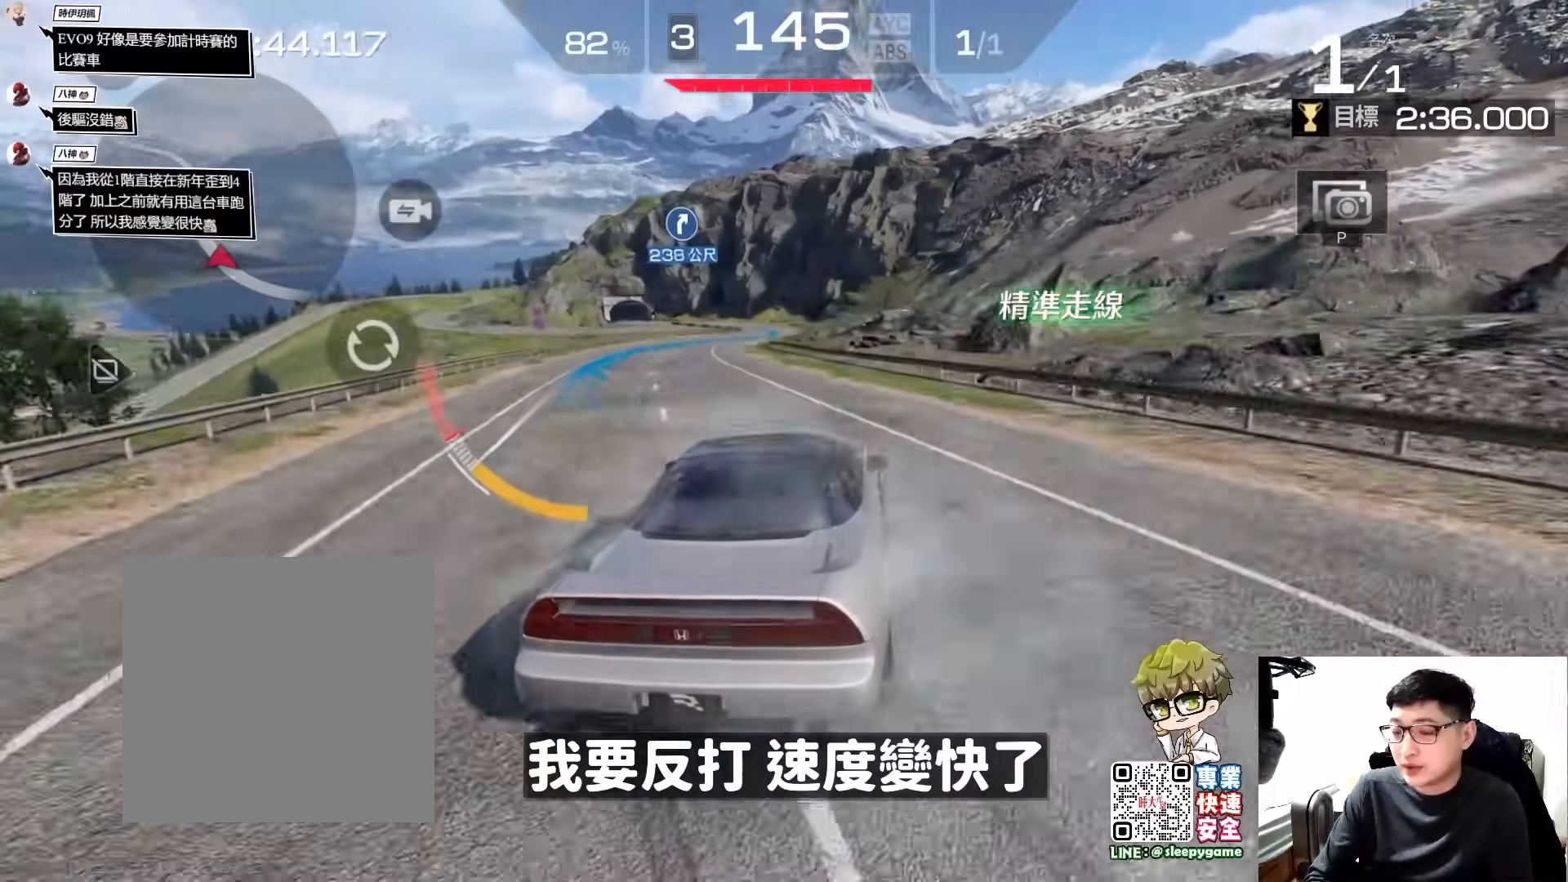
{"buttons": ["R2"], "left_stick": "center", "events": [[150, "left_stick", "left"], [283, "left_stick", "center"]]}
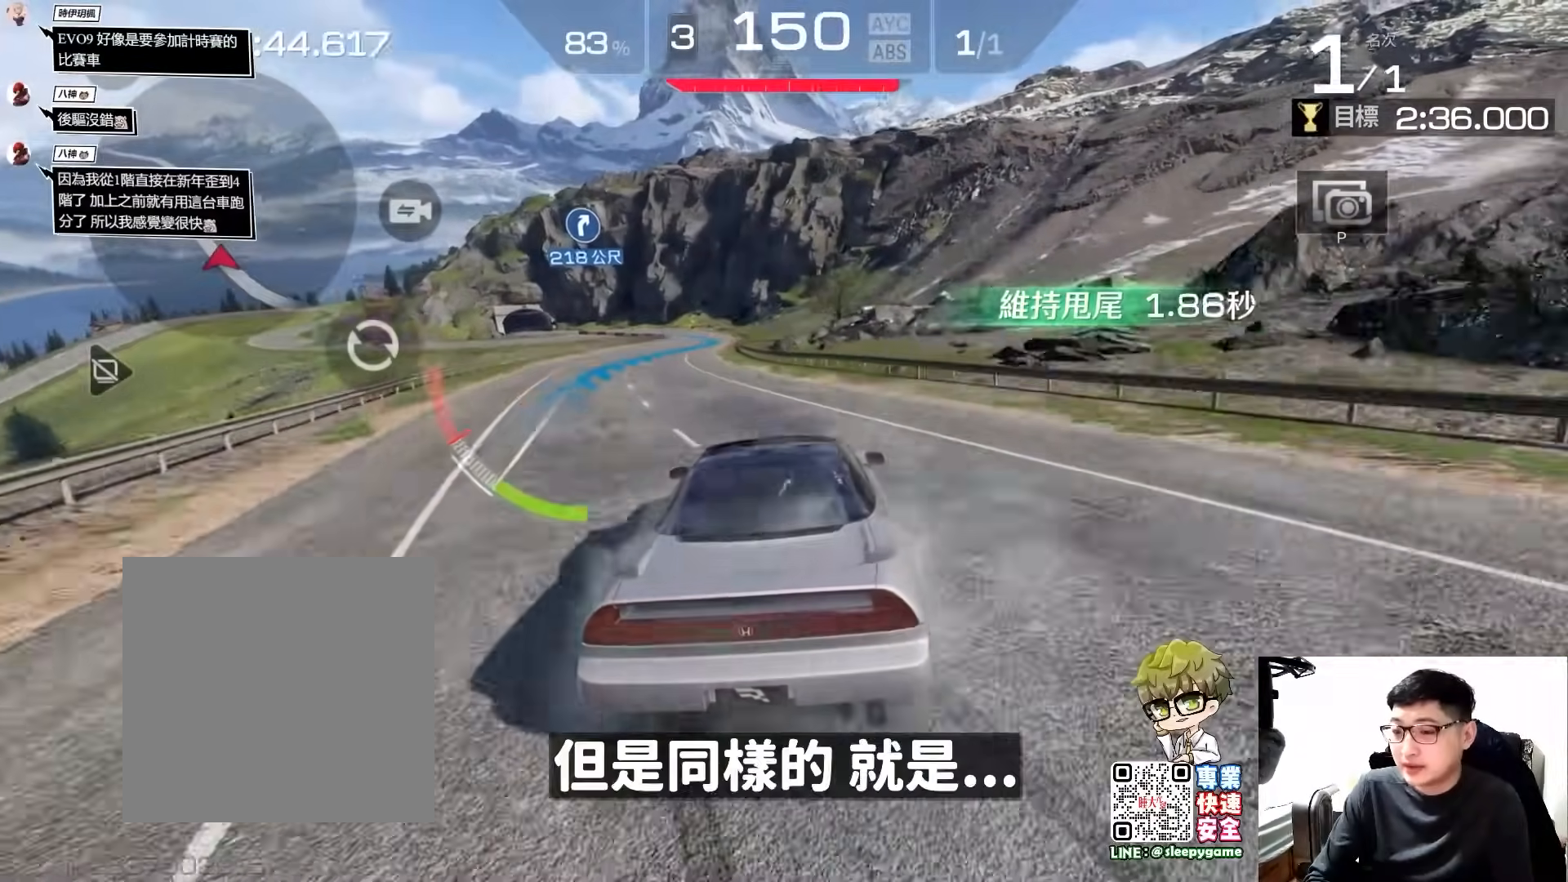
{"buttons": ["R2"], "left_stick": "left", "events": [[417, "left_stick", "left"]]}
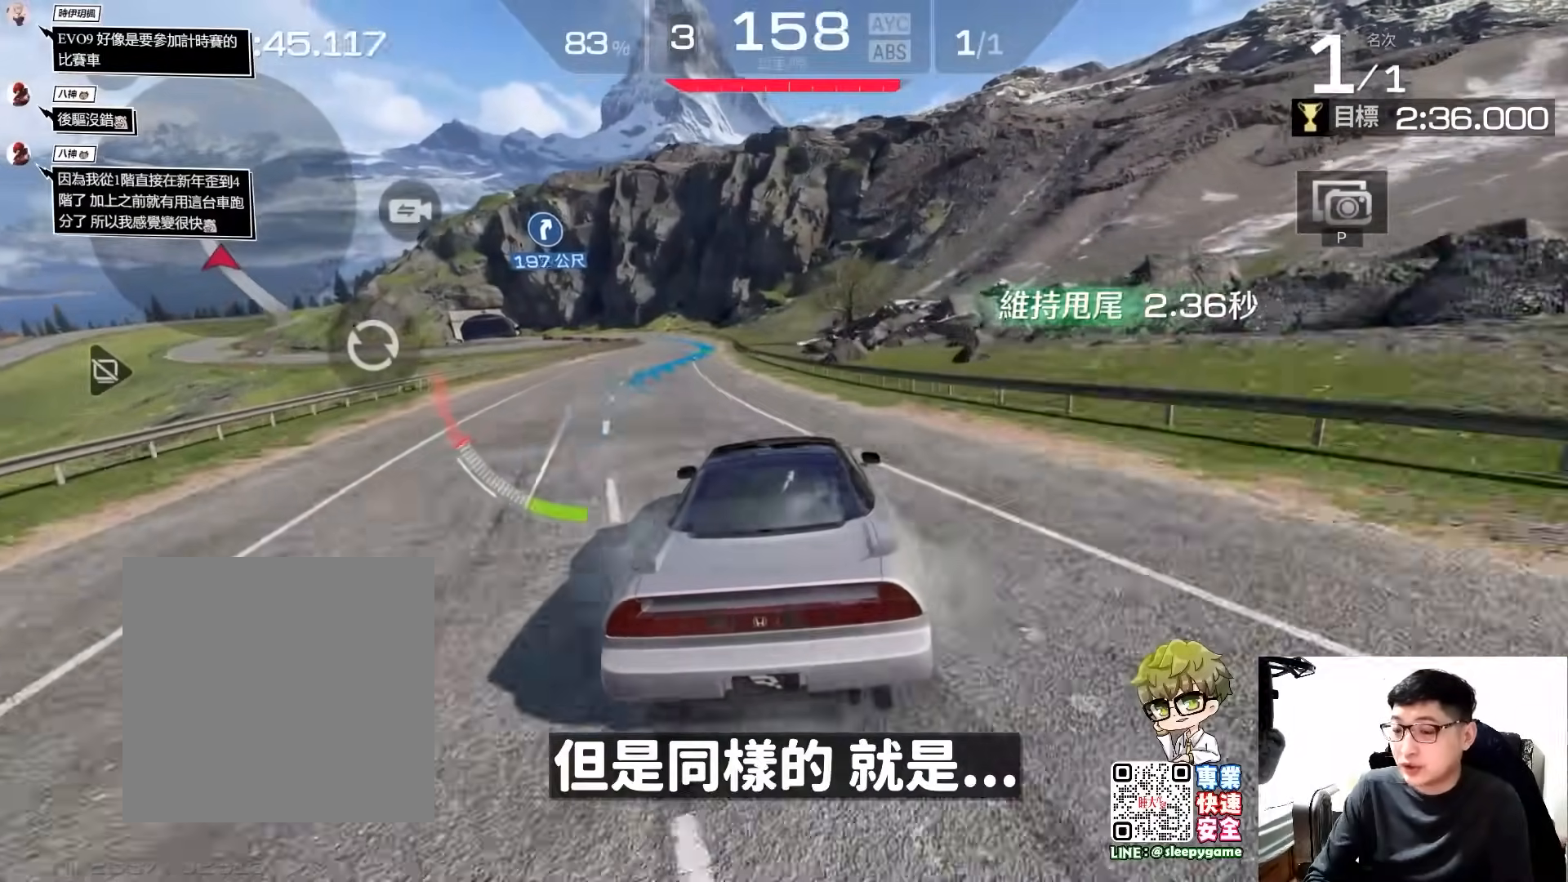
{"buttons": ["R2"], "left_stick": "center", "events": [[50, "left_stick", "center"]]}
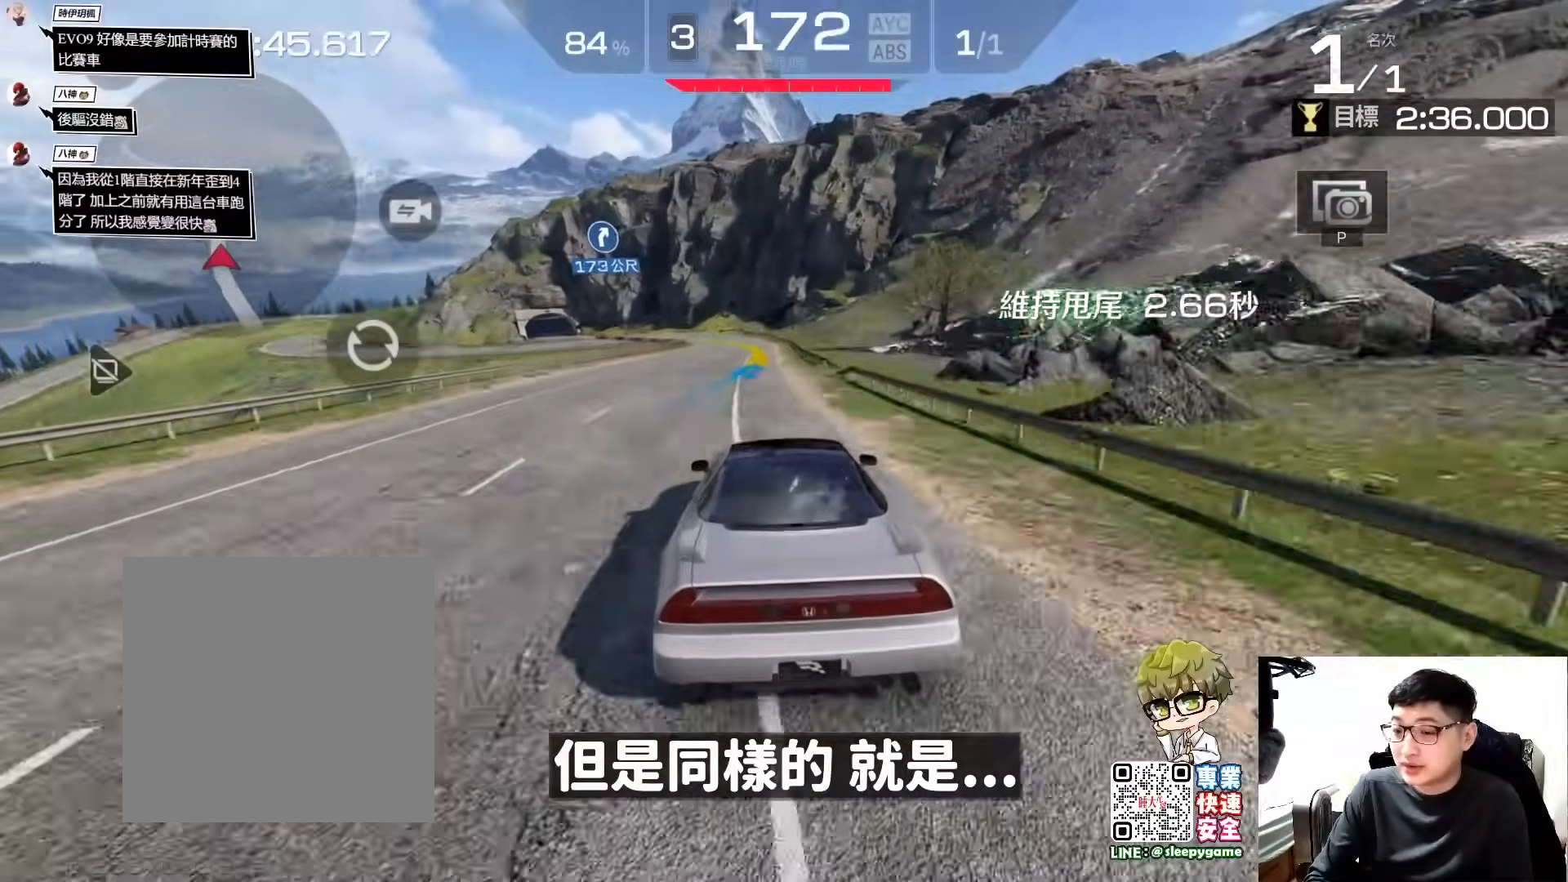
{"buttons": ["R2"], "left_stick": "center", "events": []}
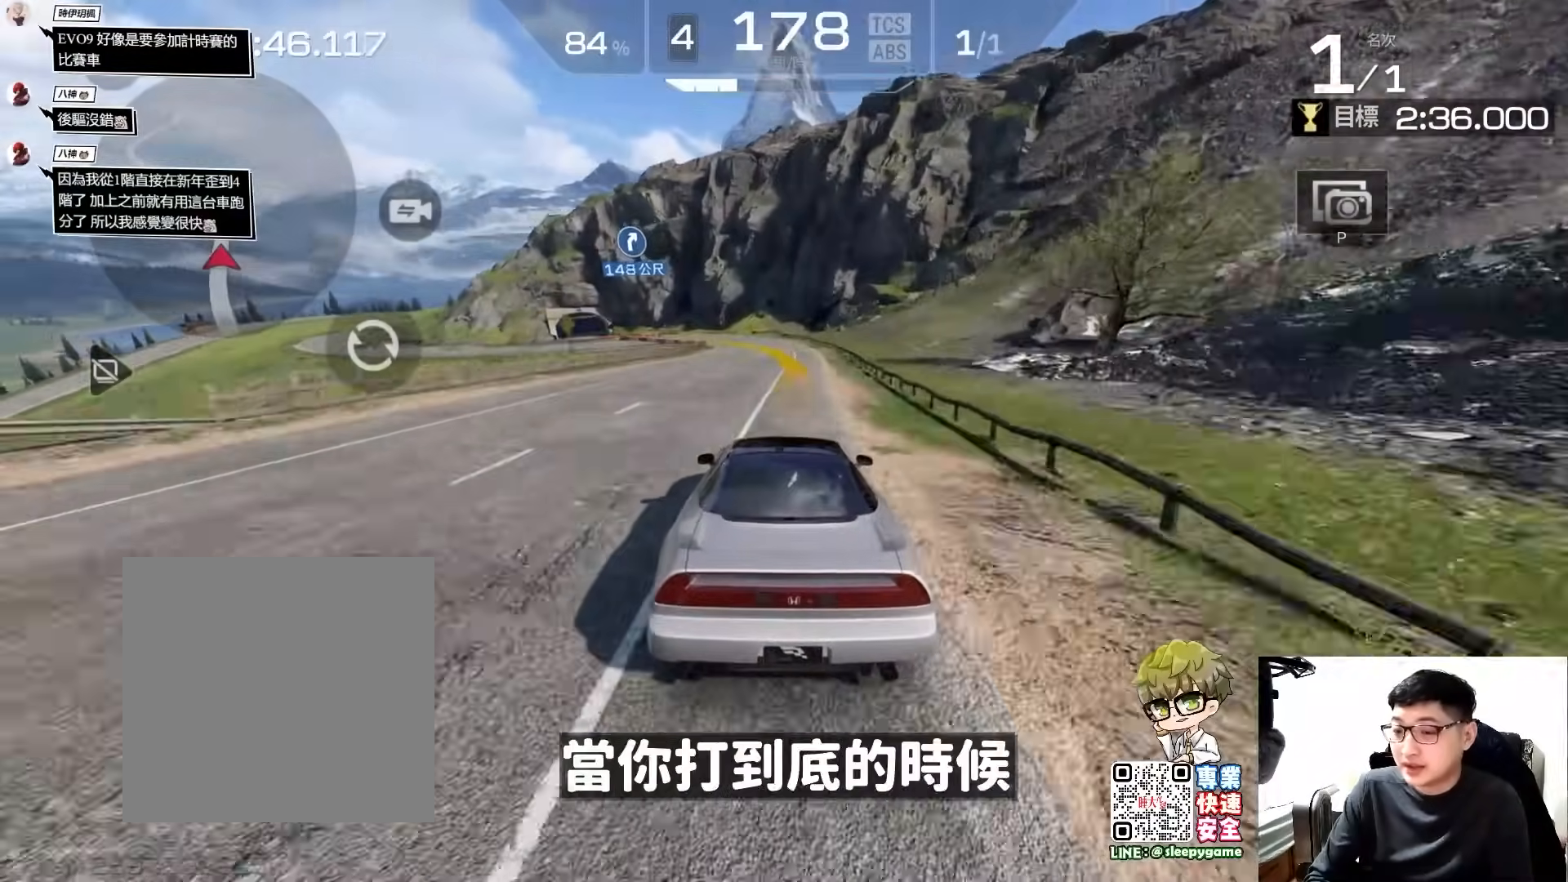
{"buttons": ["R2"], "left_stick": "left", "events": [[317, "left_stick", "left"]]}
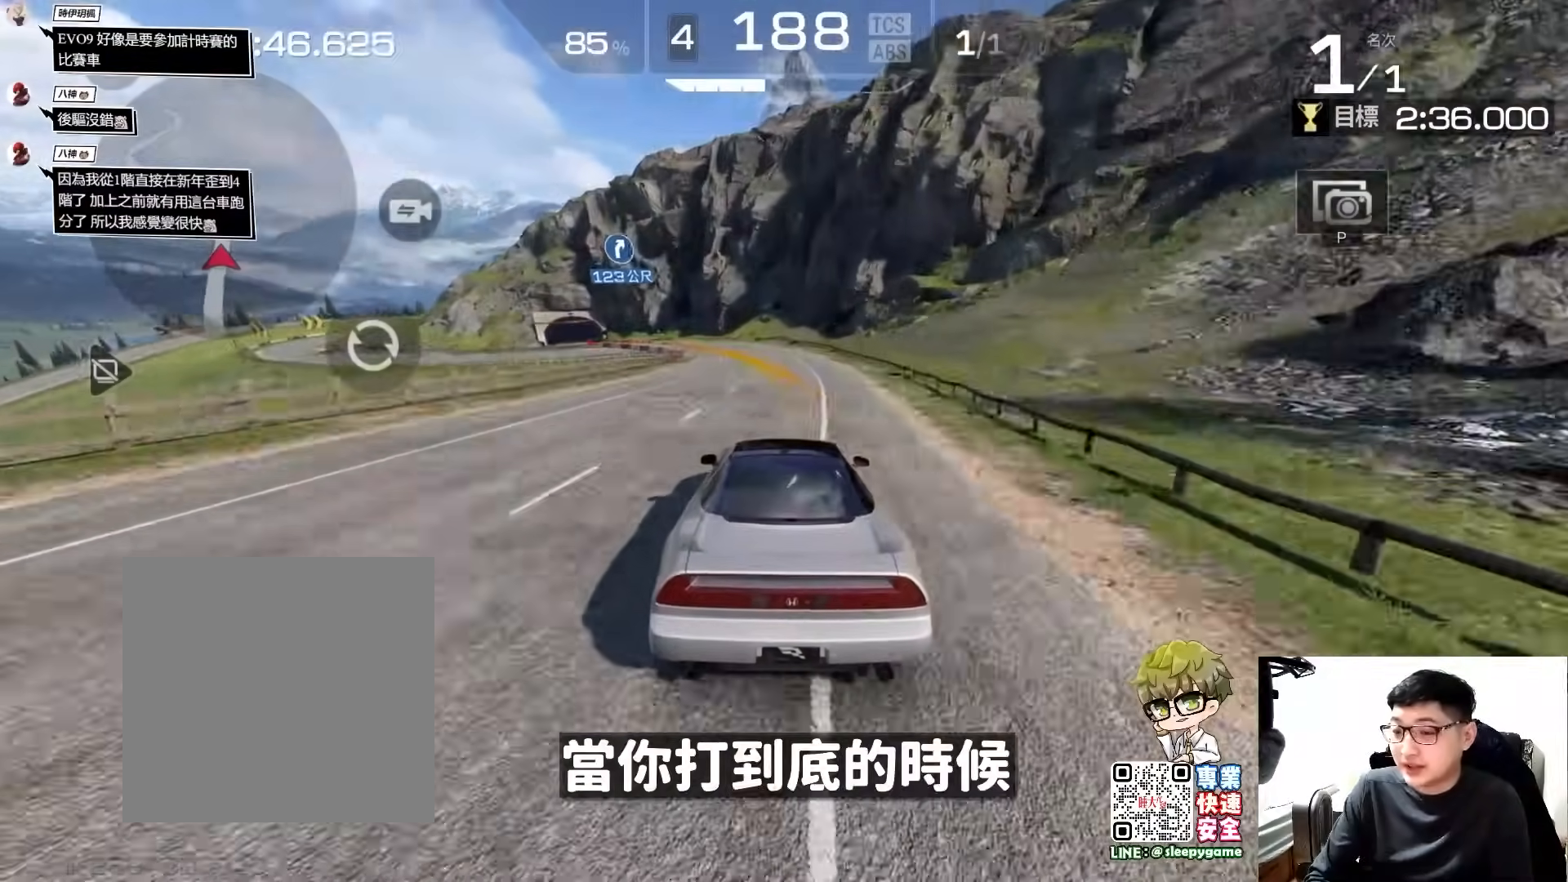
{"buttons": ["R2"], "left_stick": "left", "events": [[317, "A", "down"], [417, "A", "up"]]}
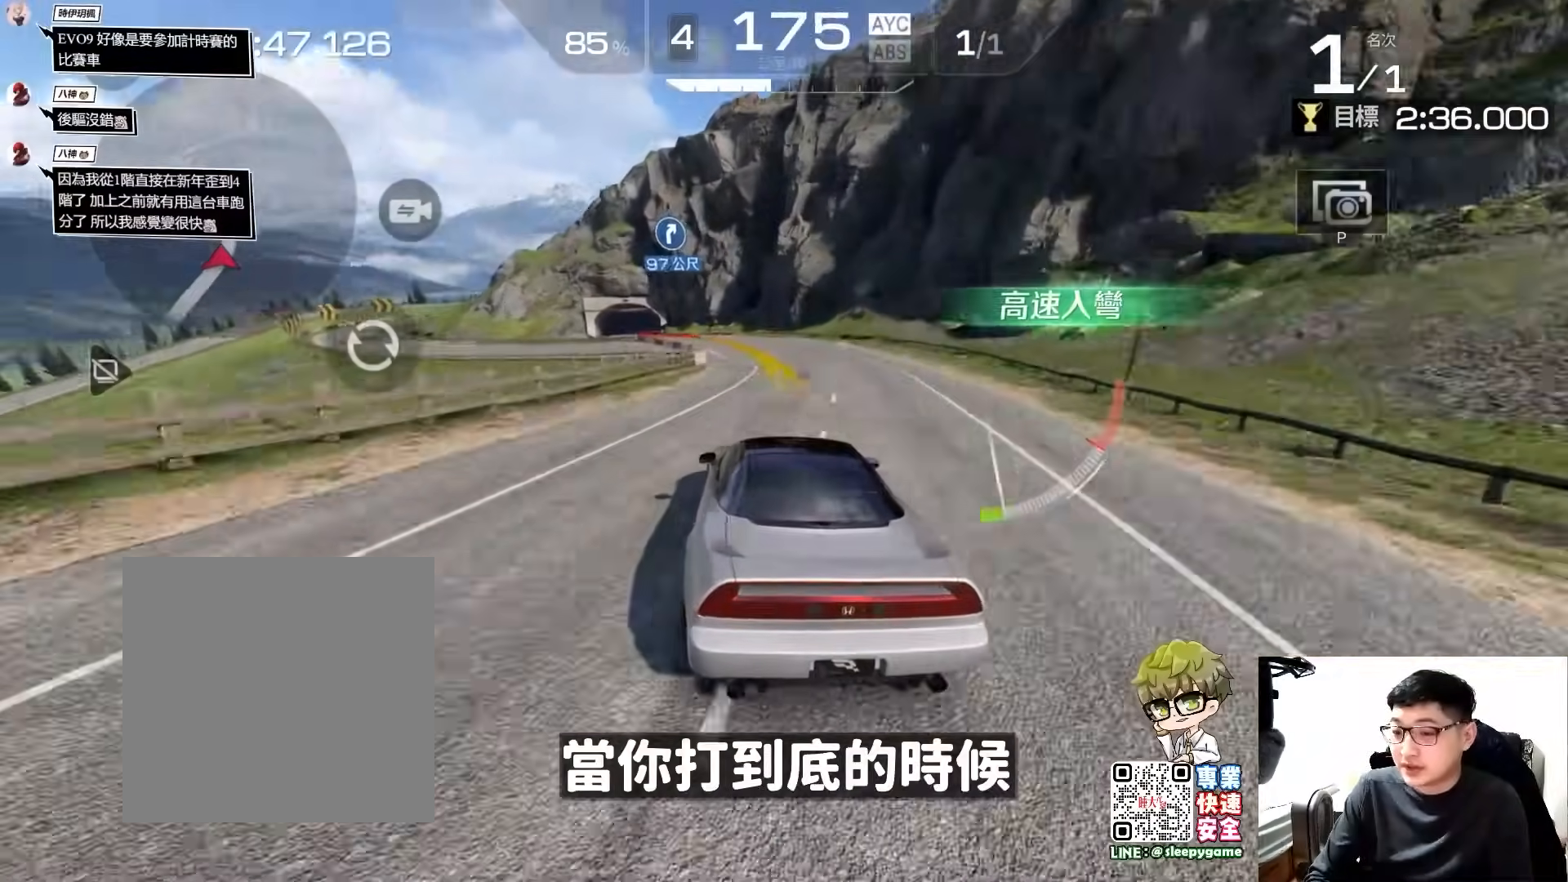
{"buttons": ["R2"], "left_stick": "center", "events": [[17, "left_stick", "center"], [150, "left_stick", "left"], [317, "left_stick", "center"]]}
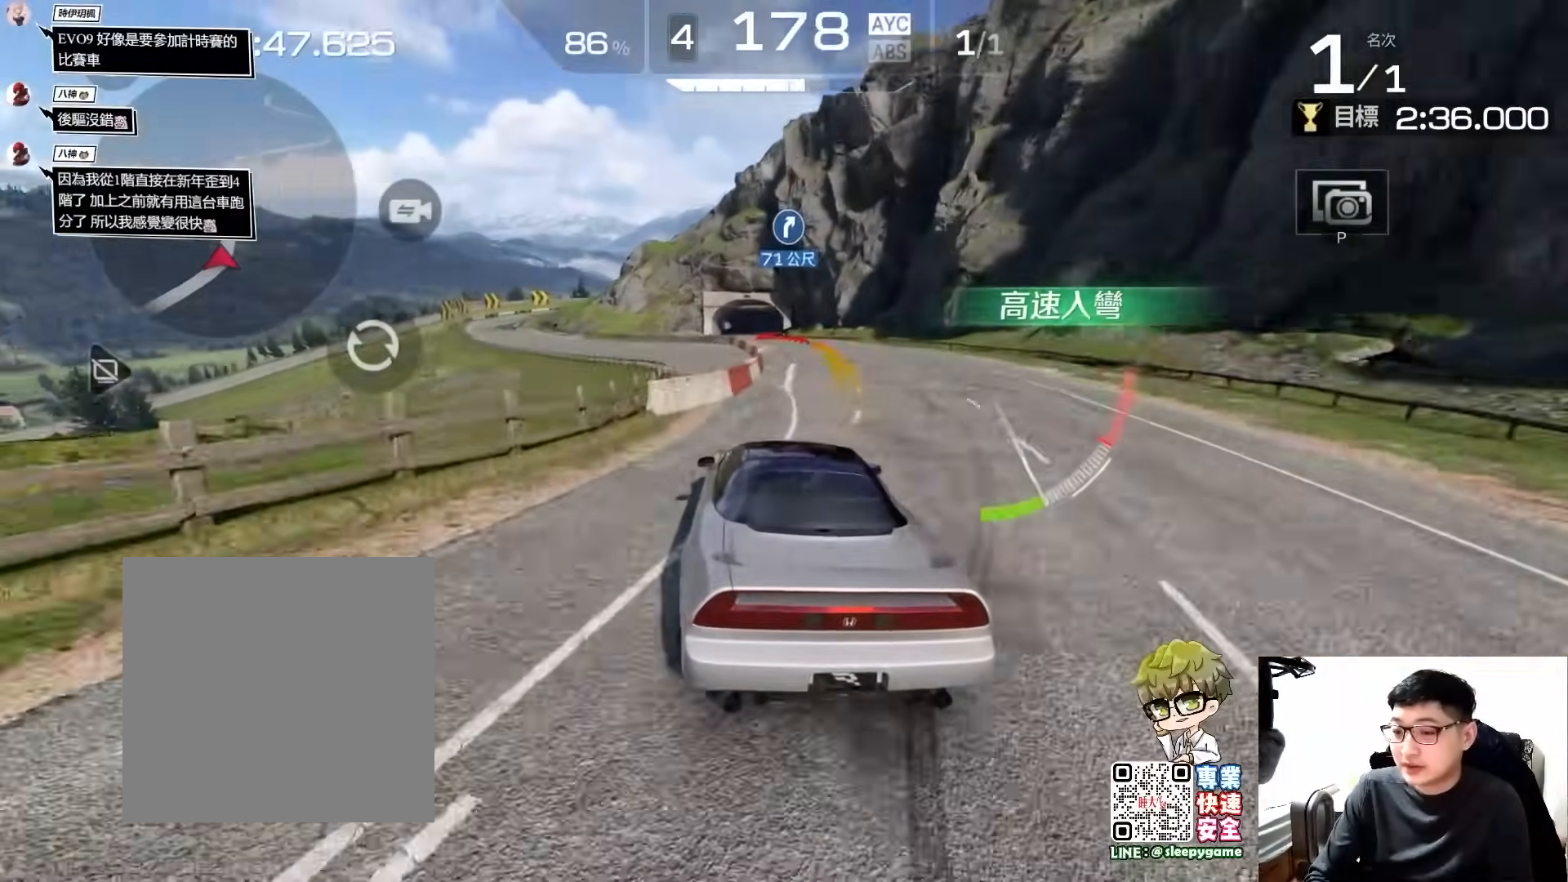
{"buttons": ["R2"], "left_stick": "left", "events": [[17, "left_stick", "right"], [150, "left_stick", "center"], [450, "left_stick", "left"]]}
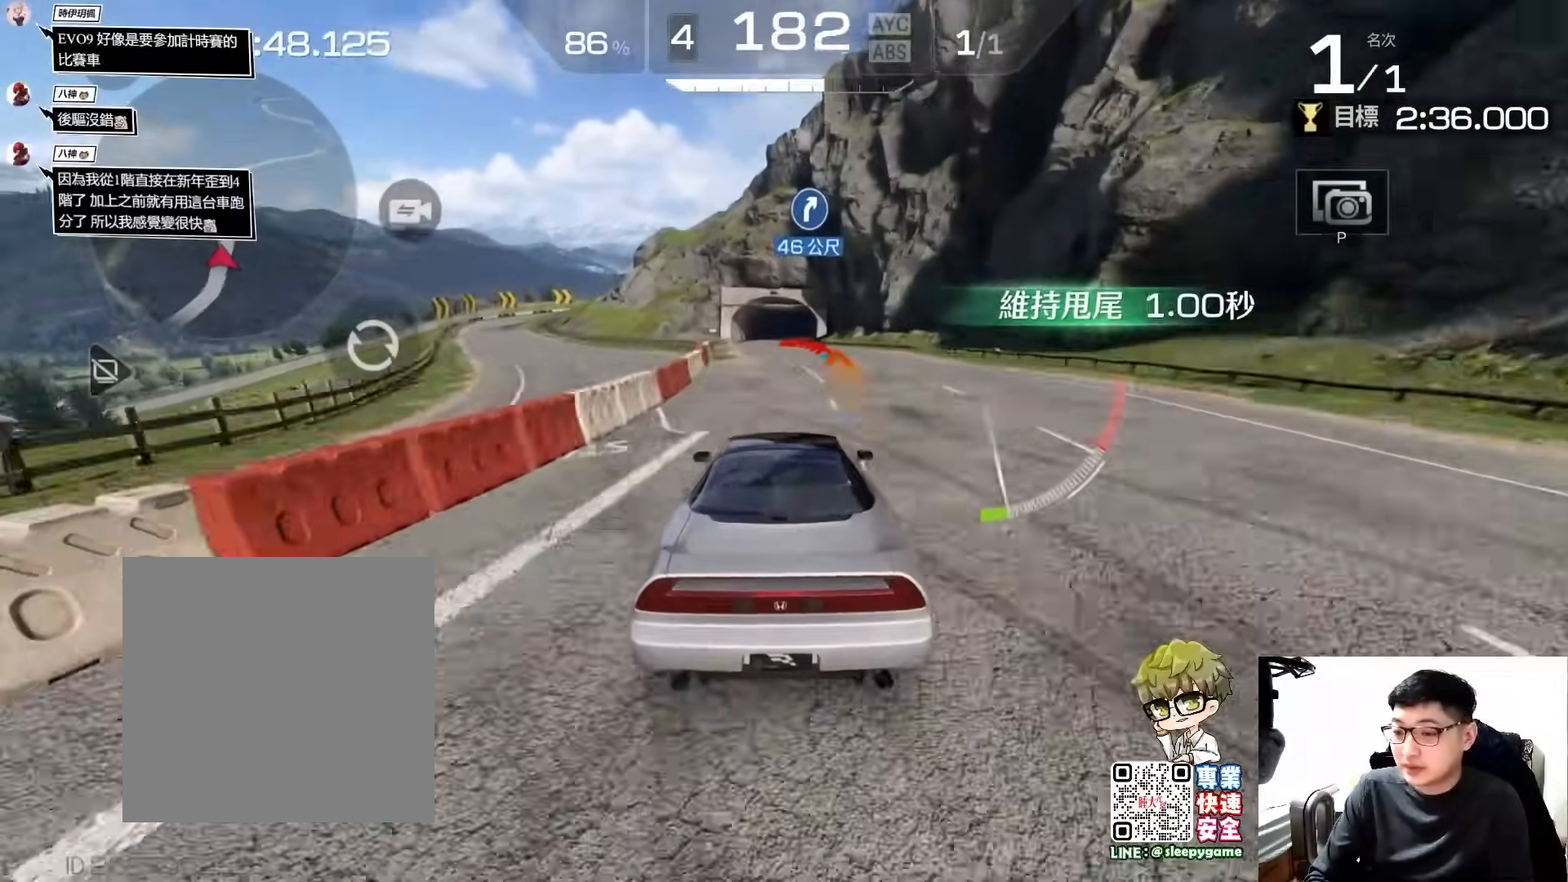
{"buttons": ["R2"], "left_stick": "left", "events": [[117, "left_stick", "center"], [317, "left_stick", "left"]]}
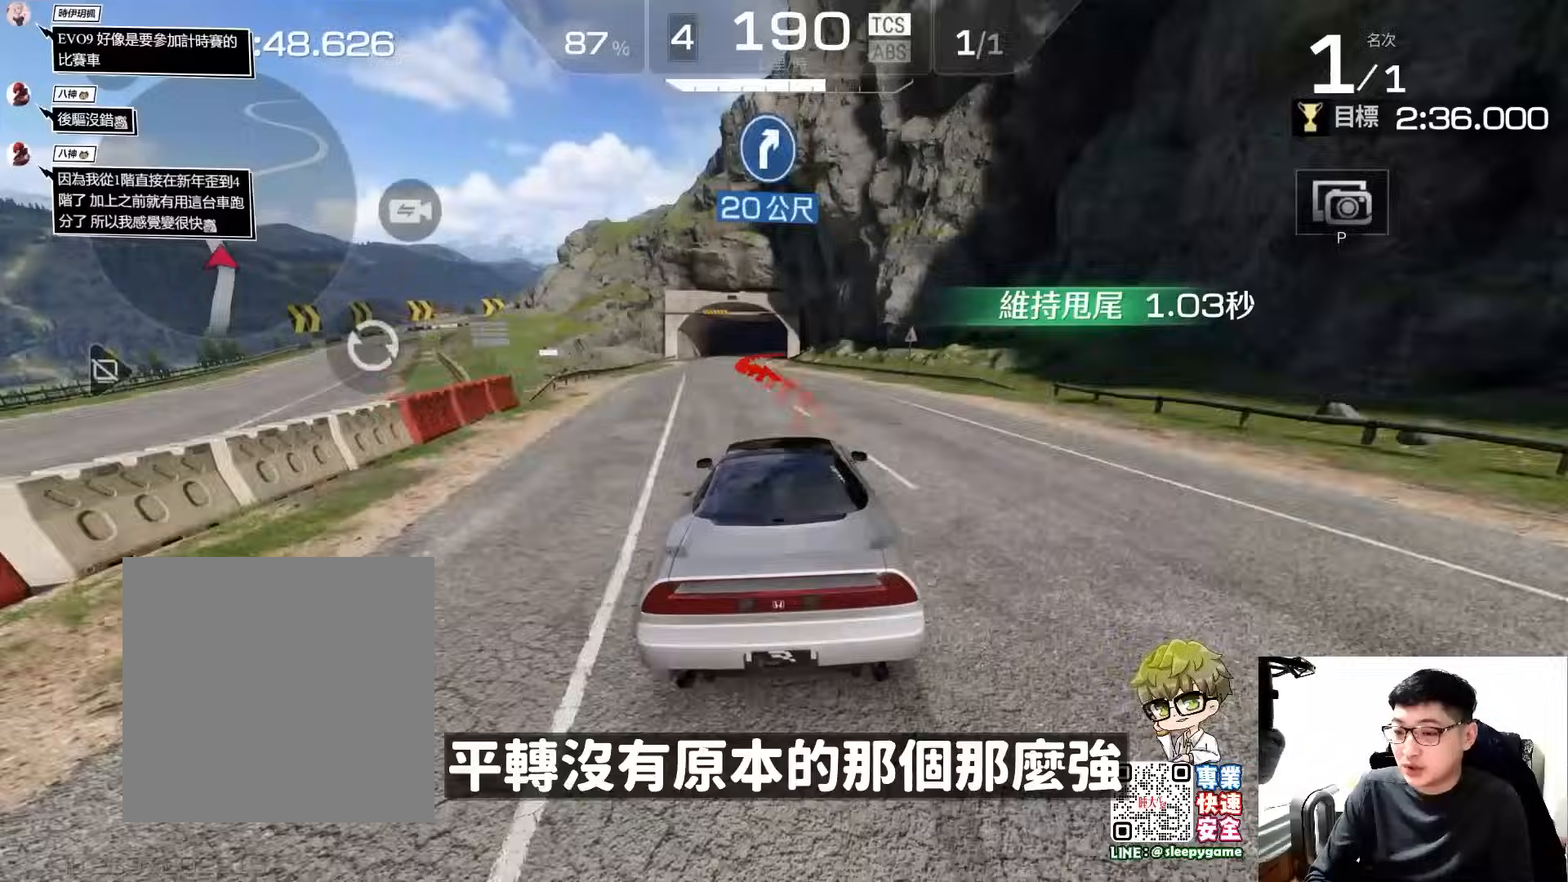
{"buttons": ["R2"], "left_stick": "left", "events": [[83, "left_stick", "center"], [450, "left_stick", "left"]]}
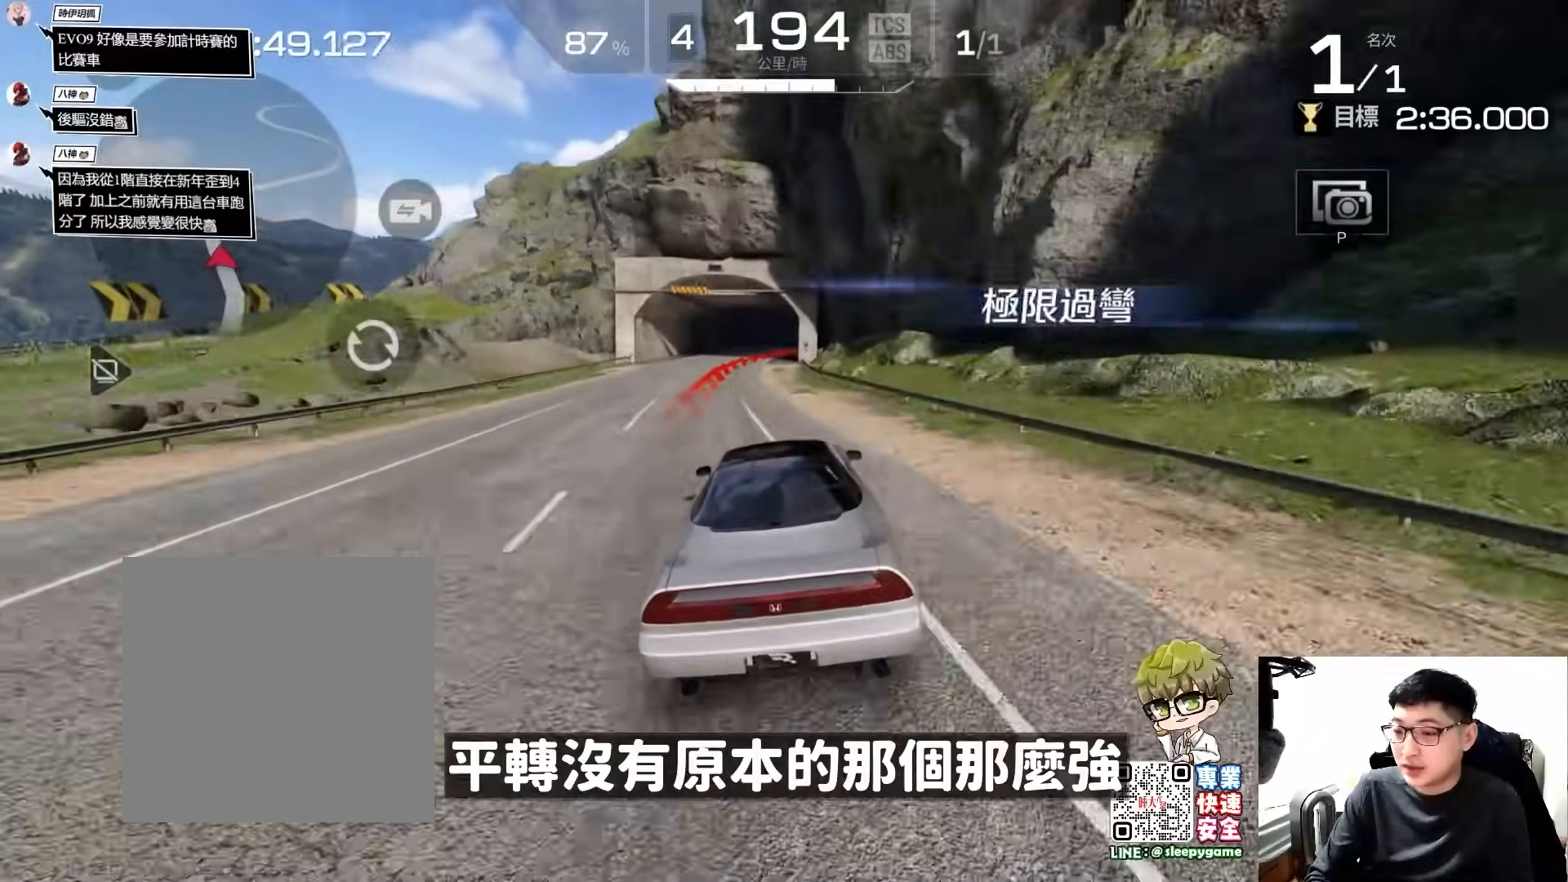
{"buttons": ["R2"], "left_stick": "center", "events": [[117, "left_stick", "center"]]}
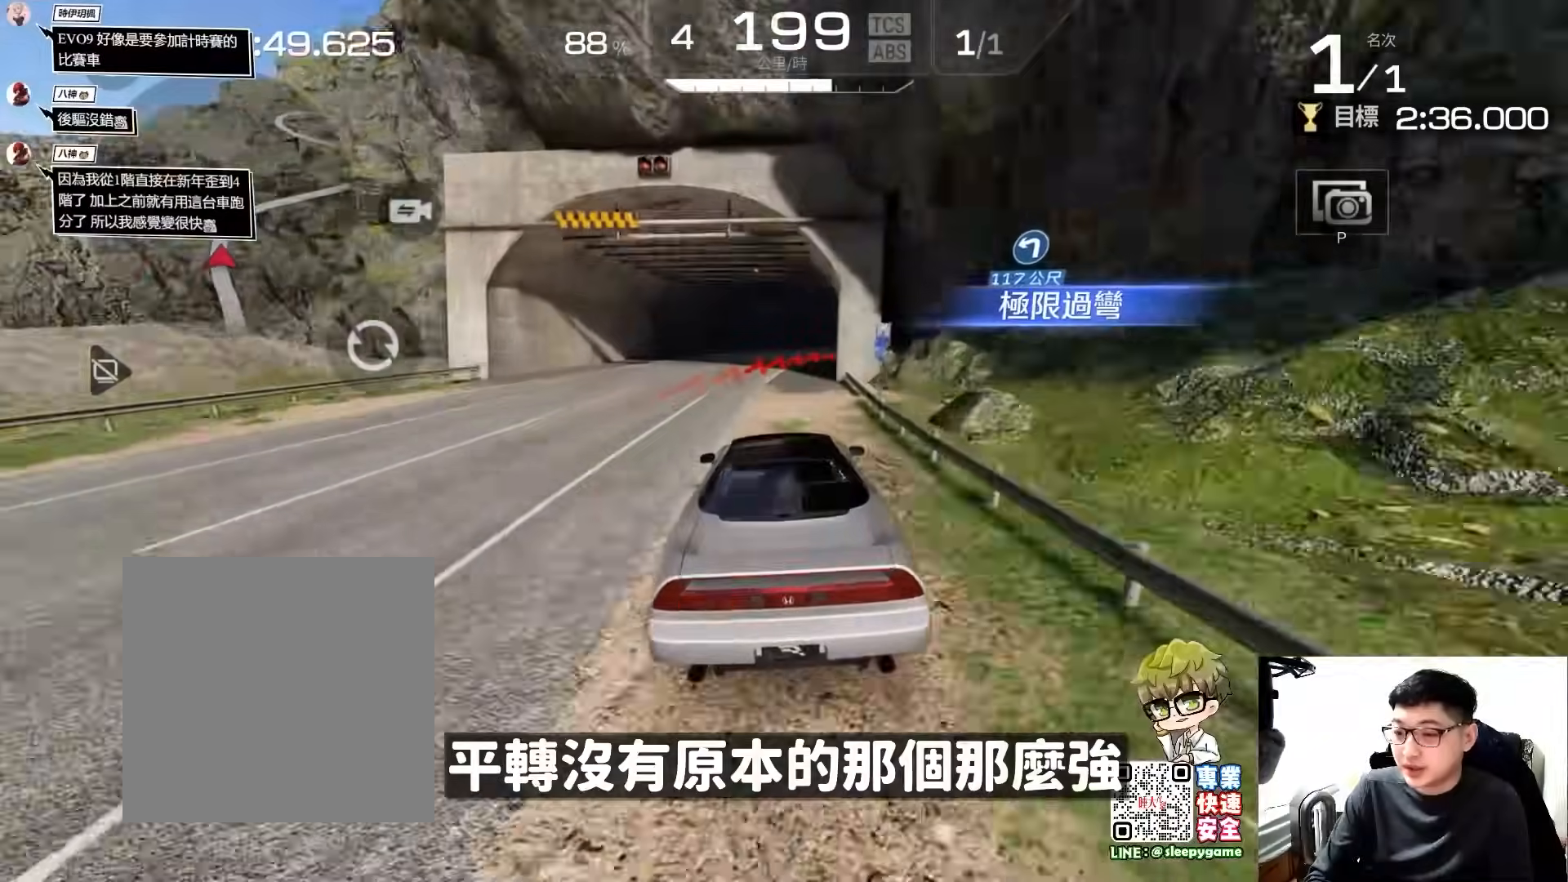
{"buttons": ["R2"], "left_stick": "center", "events": [[50, "A", "down"], [83, "left_stick", "right"], [450, "A", "up"], [483, "left_stick", "center"]]}
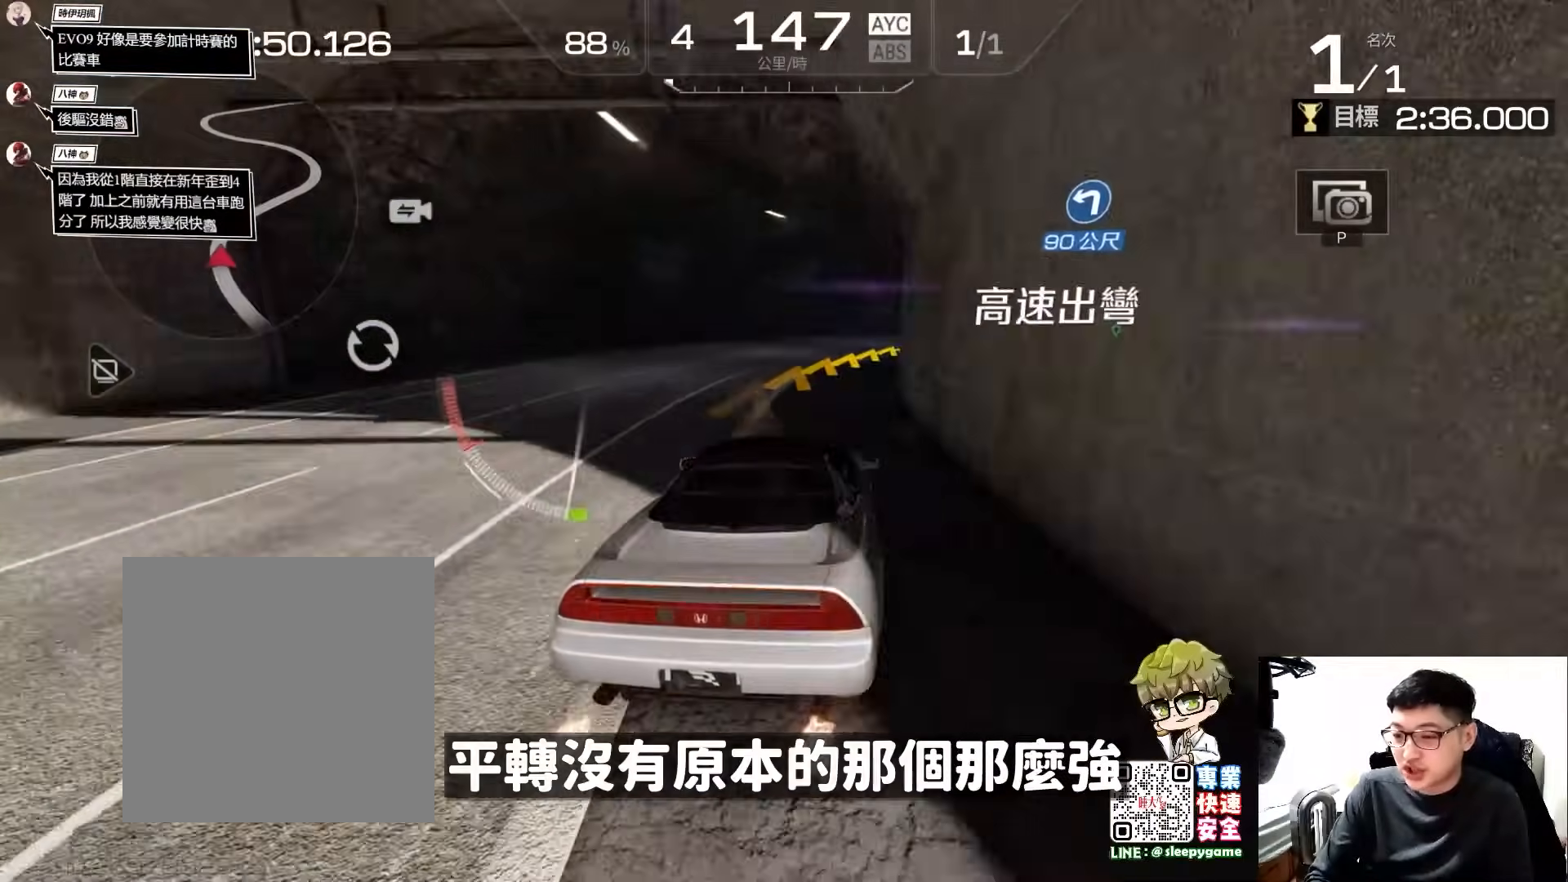
{"buttons": ["R2"], "left_stick": "center", "events": [[17, "A", "down"], [50, "left_stick", "right"], [250, "A", "up"], [250, "left_stick", "center"]]}
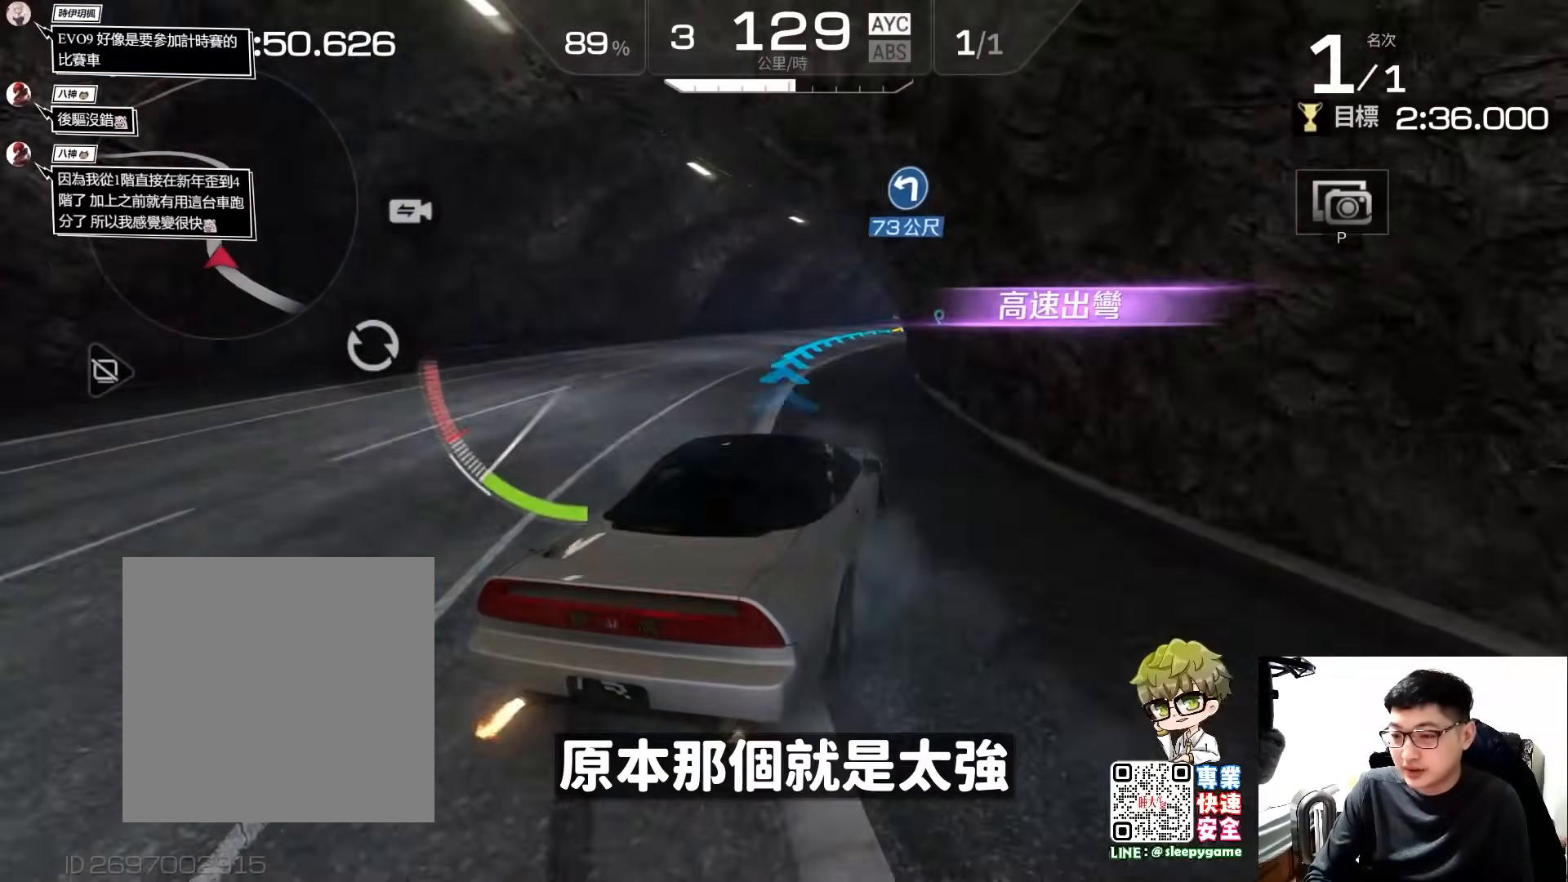
{"buttons": ["R2"], "left_stick": "left", "events": [[383, "left_stick", "left"]]}
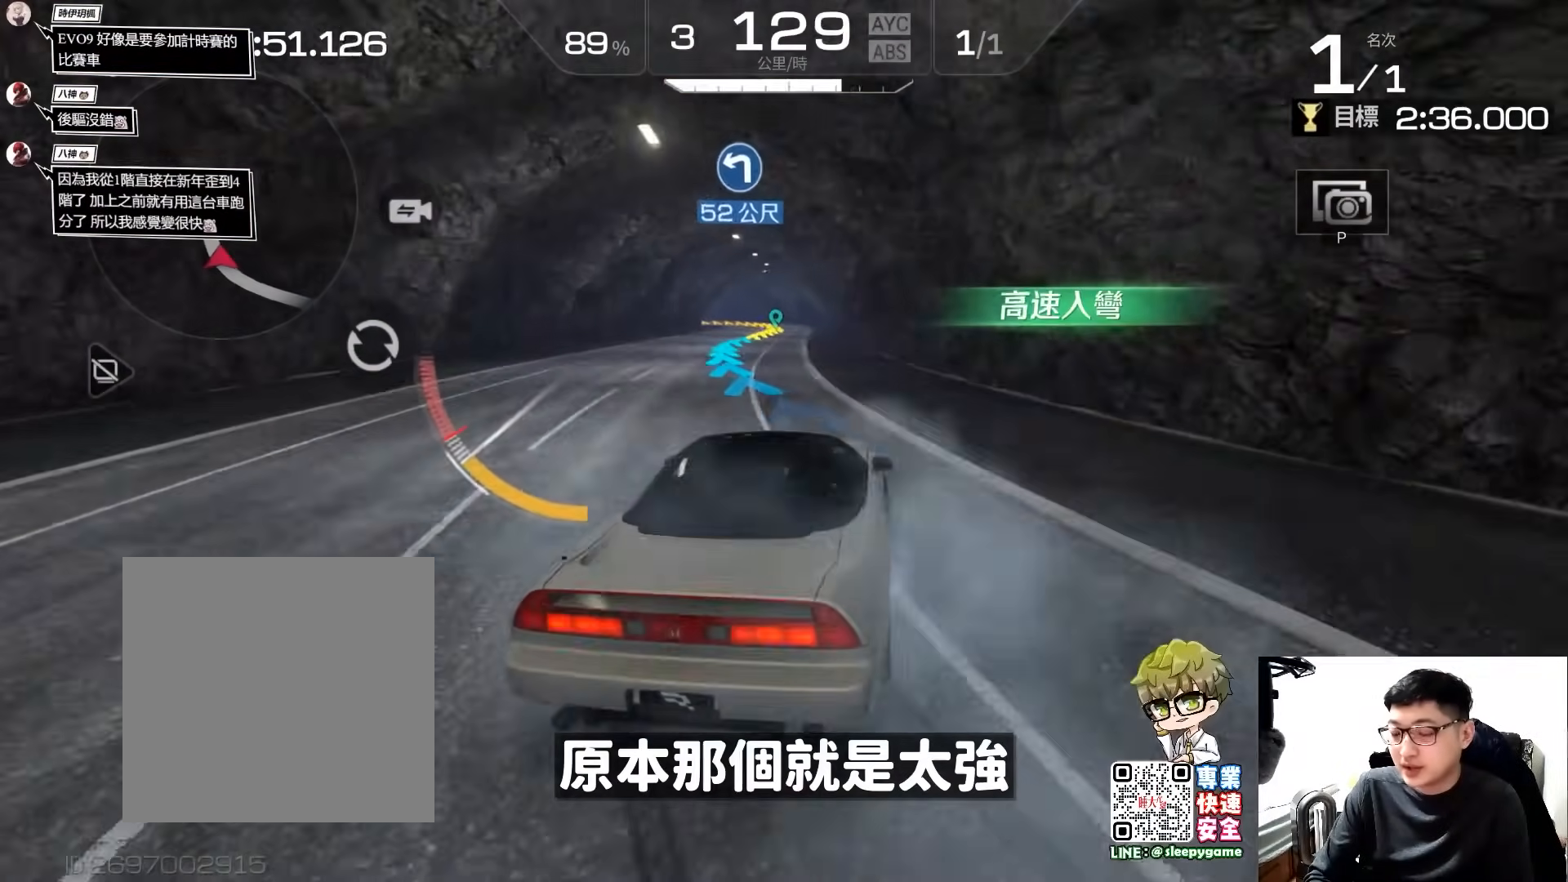
{"buttons": ["R2"], "left_stick": "center", "events": [[50, "left_stick", "center"]]}
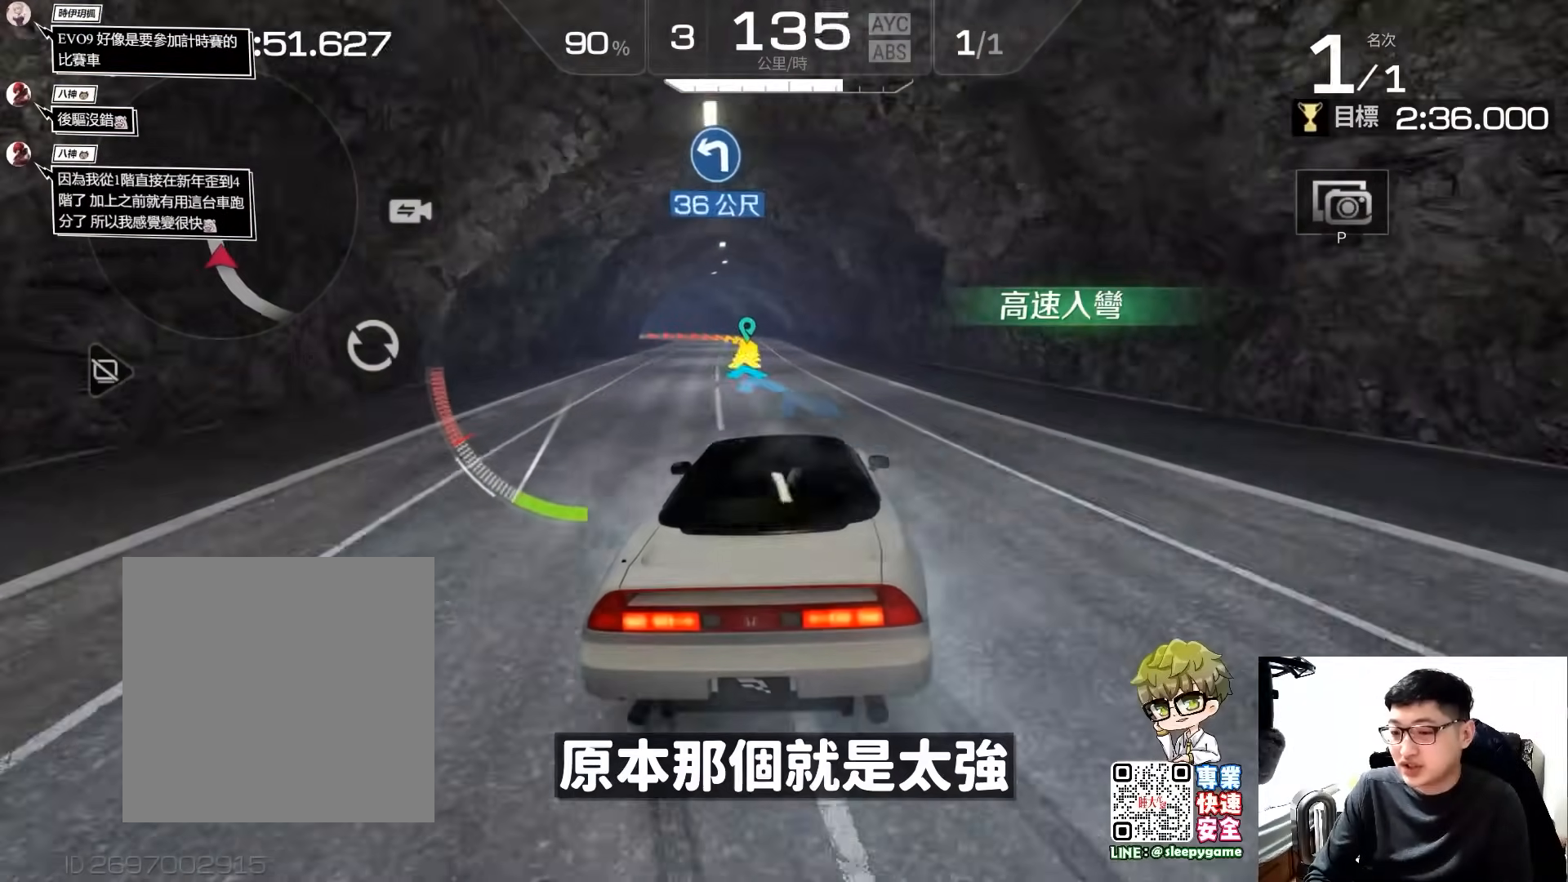
{"buttons": ["R2"], "left_stick": "center", "events": [[183, "left_stick", "left"], [350, "left_stick", "center"]]}
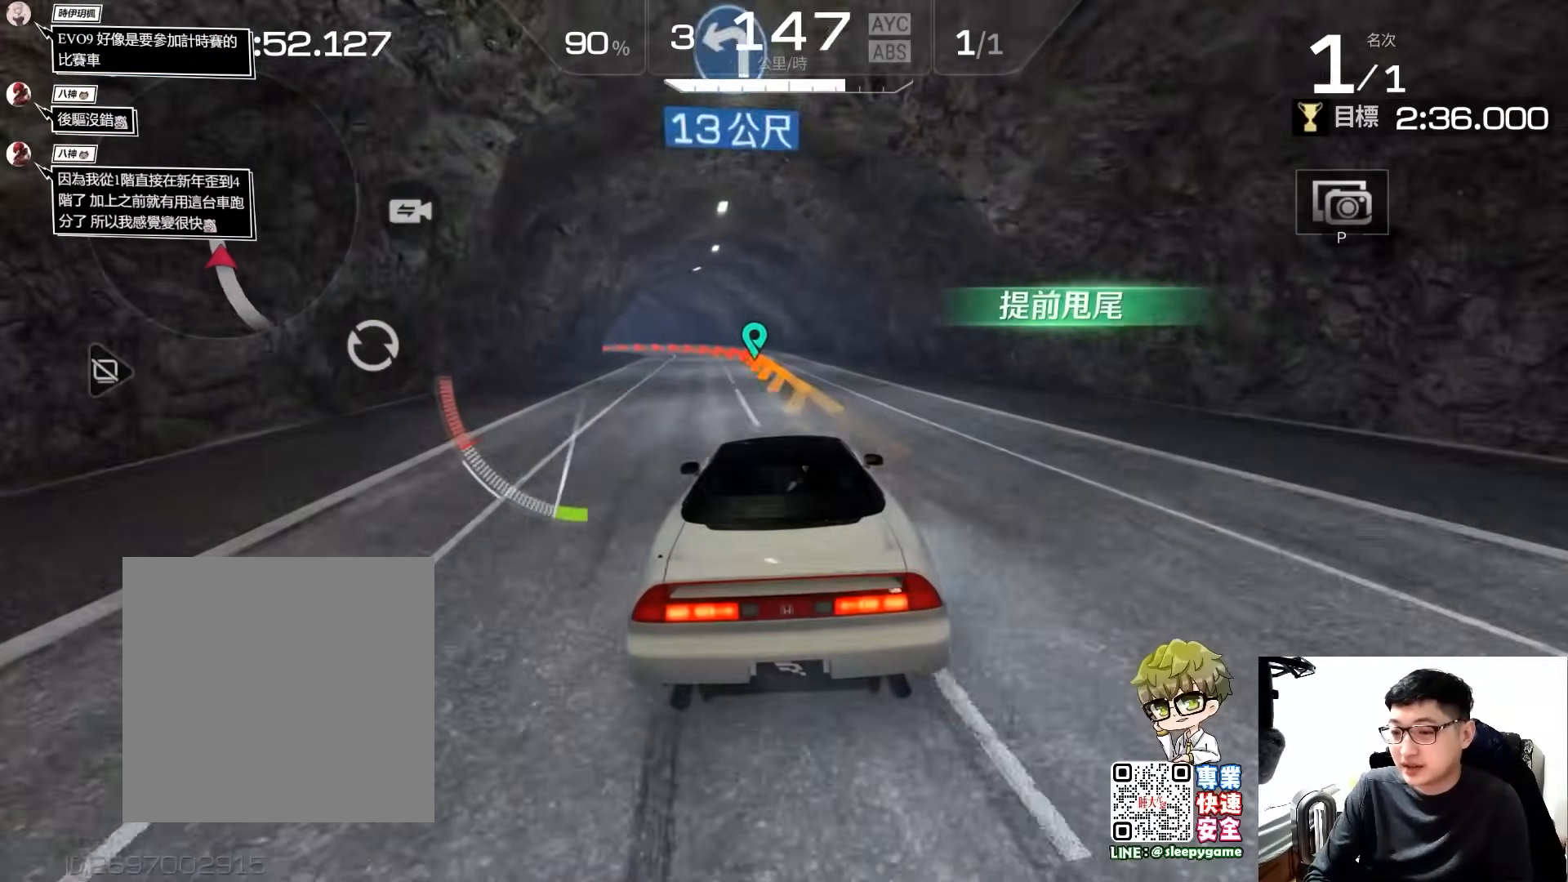
{"buttons": ["R2"], "left_stick": "left", "events": [[250, "left_stick", "left"]]}
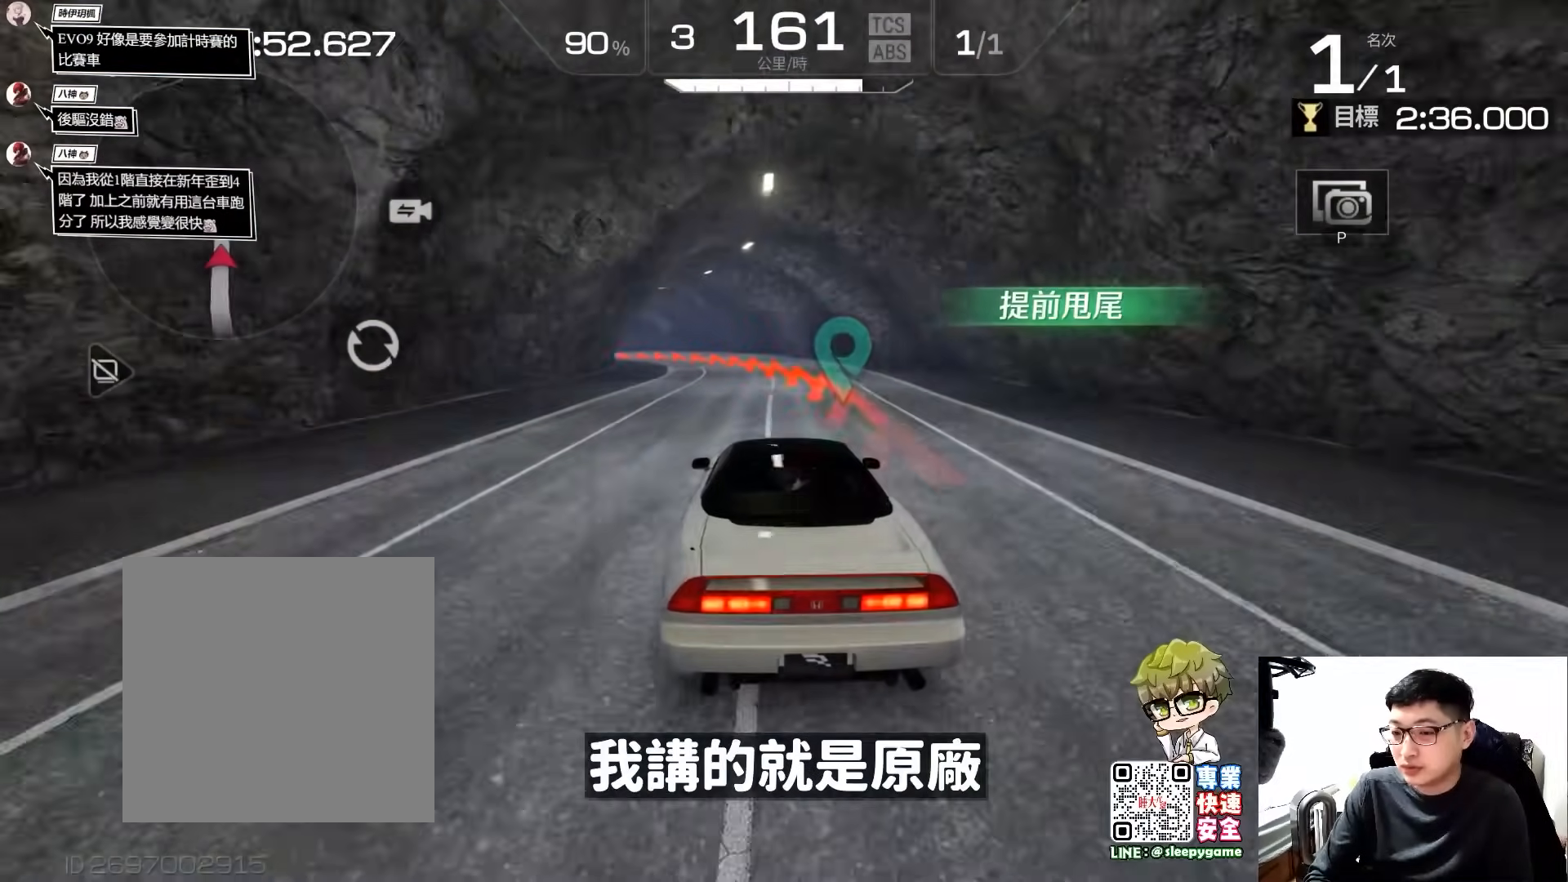
{"buttons": ["R2"], "left_stick": "left", "events": [[17, "A", "down"], [117, "L3", "down"], [217, "L3", "up"], [283, "A", "up"], [283, "left_stick", "center"], [450, "left_stick", "left"]]}
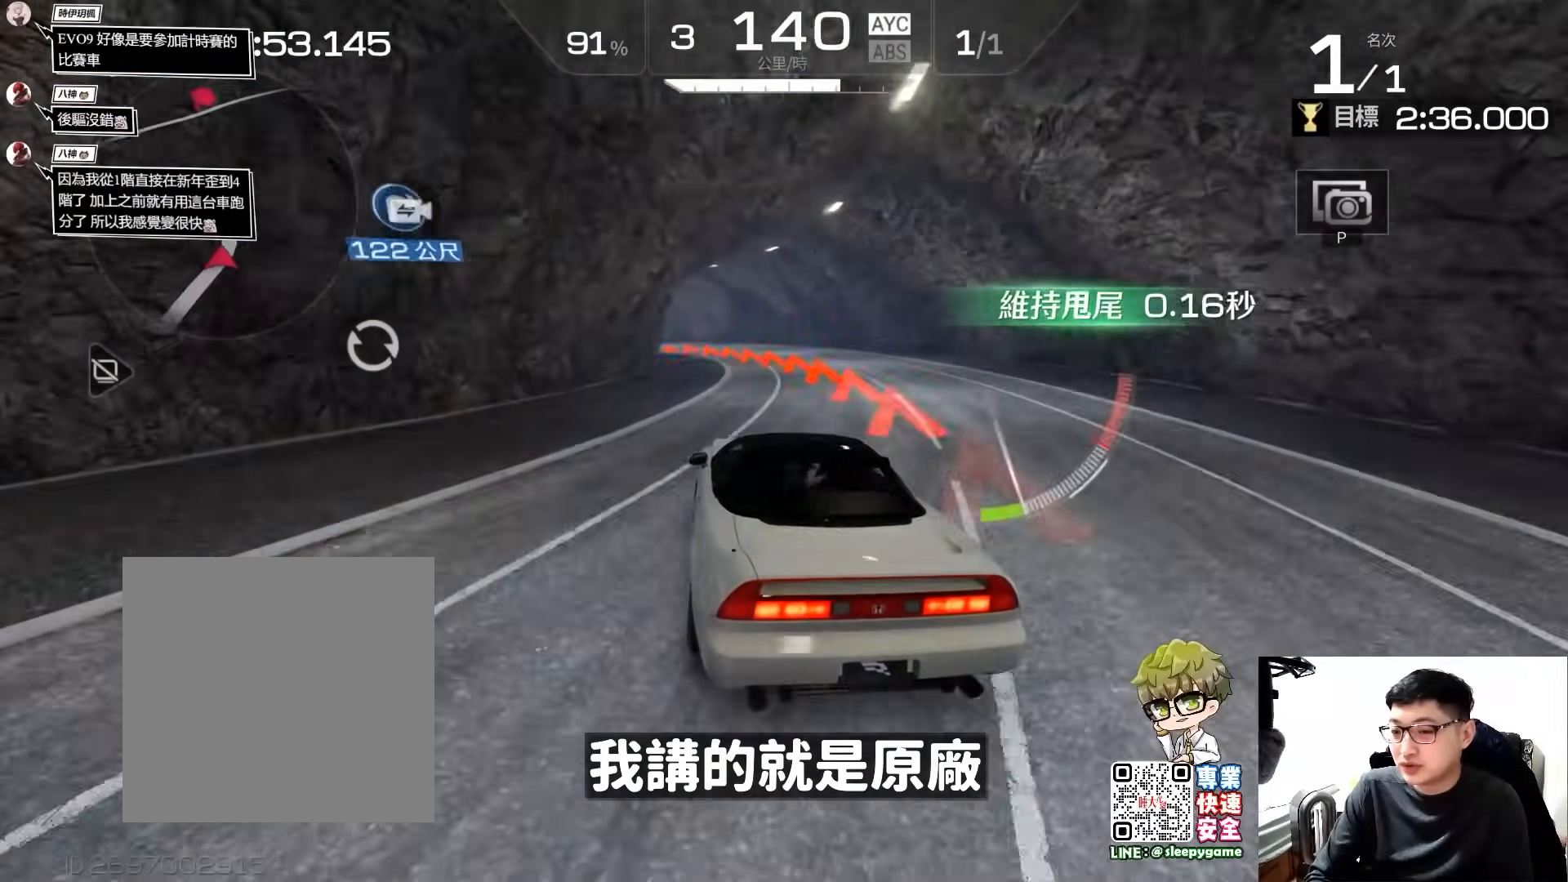
{"buttons": ["A", "R2"], "left_stick": "center", "events": [[117, "left_stick", "center"], [350, "left_stick", "left"], [417, "left_stick", "center"], [450, "A", "down"]]}